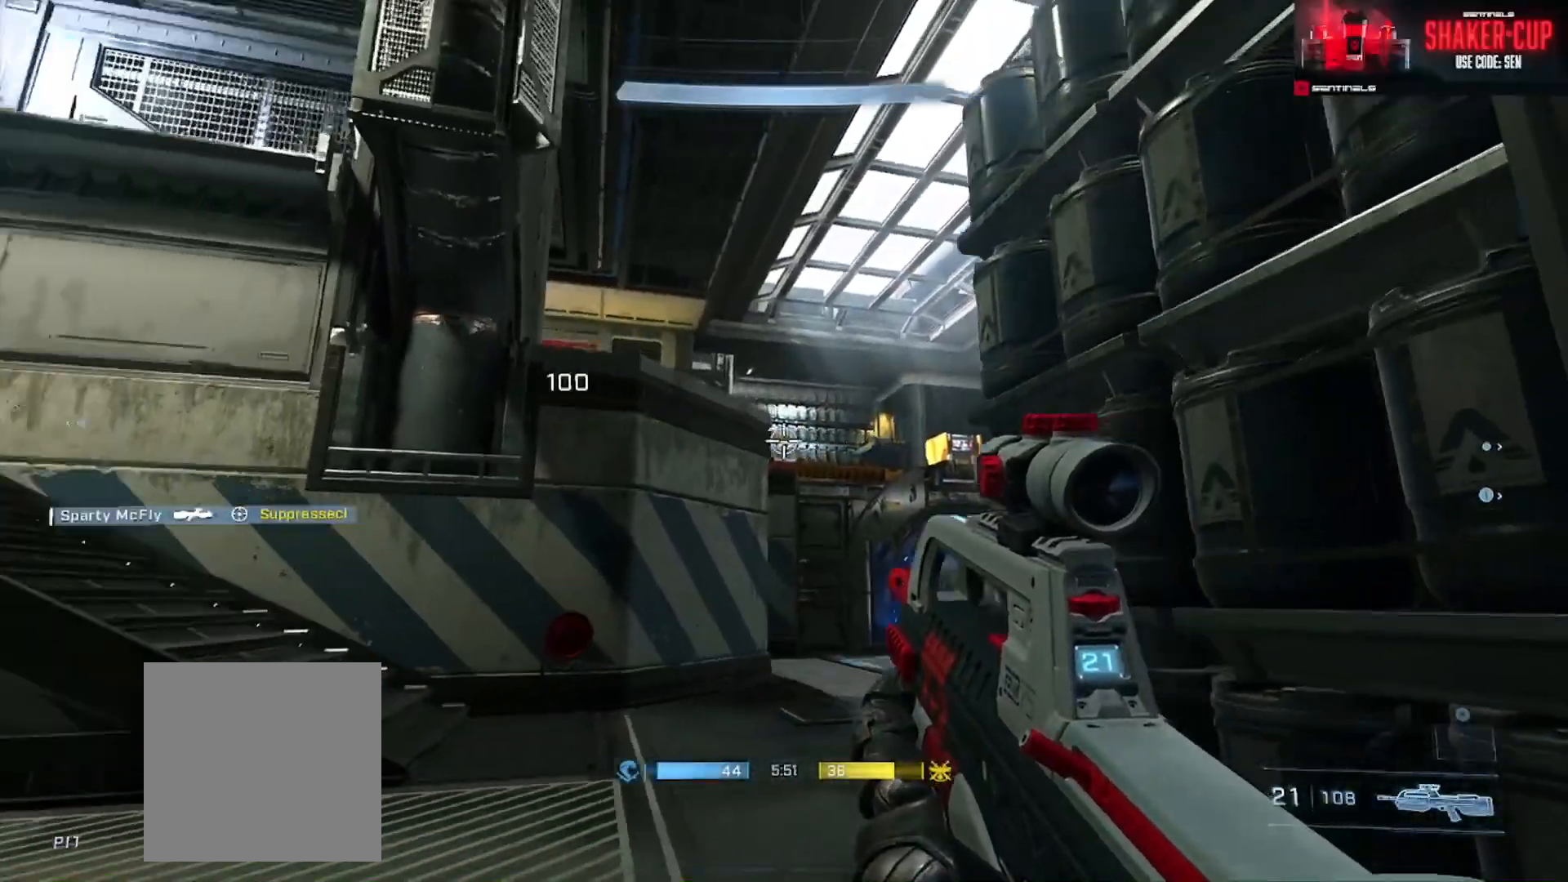
Gameplay with a controller (Xbox layout); each line is a JSON object with the inputs held at the frame after it. "button_events" lists button changes between this image and that frame as [ms after this image, input, new state], when the widget could be followed in between (sticks are given only as held states). Not read: SHARE.
{"buttons": ["R3"], "left_stick": "down", "right_stick": "center"}
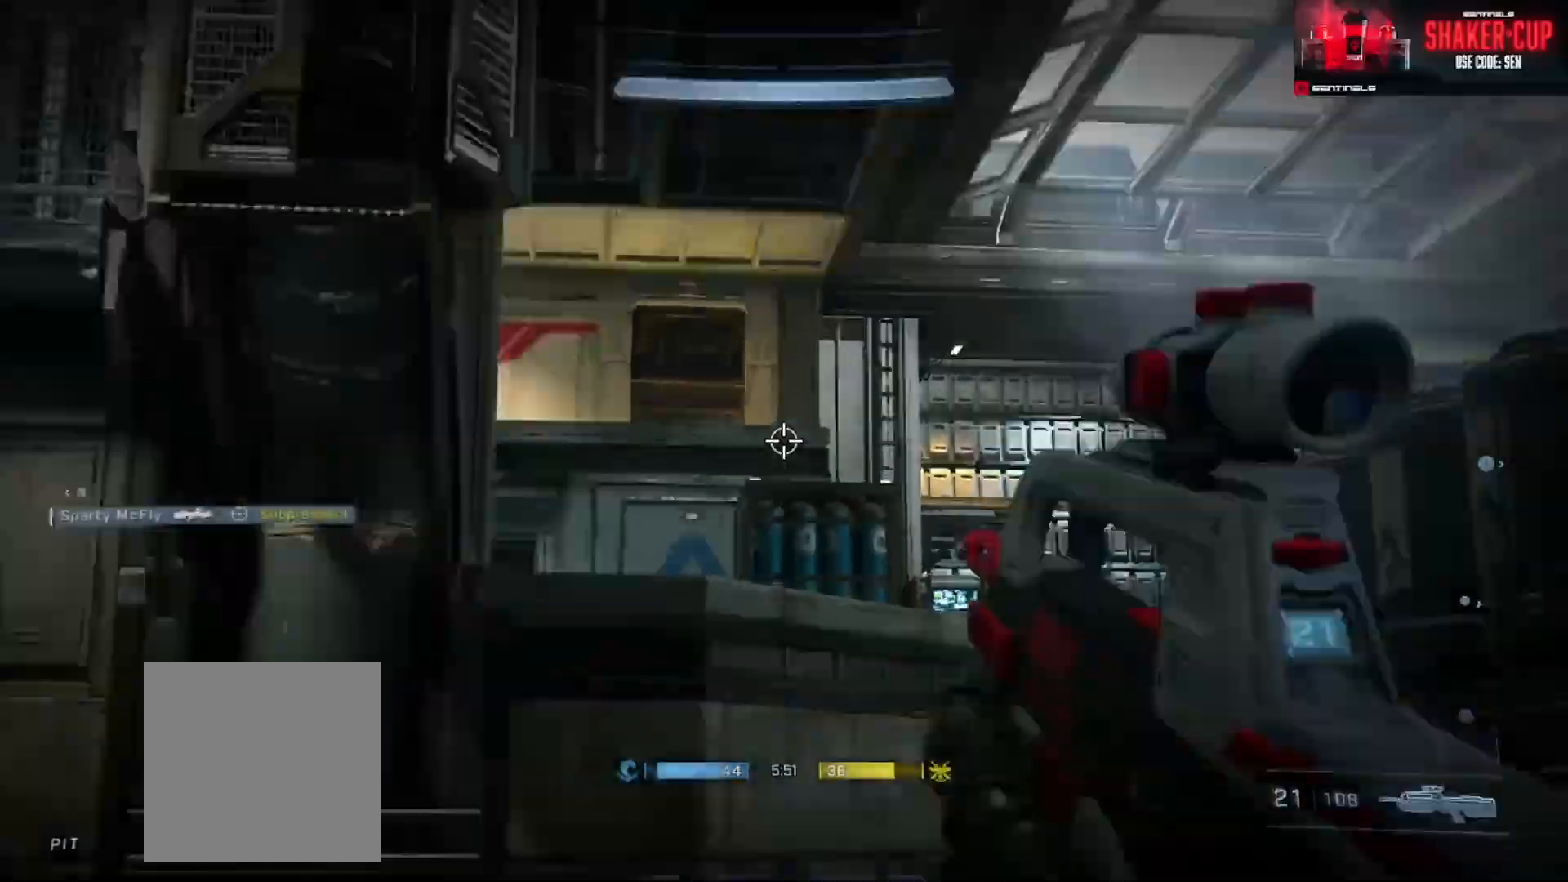
{"buttons": [], "left_stick": "up-left", "right_stick": "down-right", "button_events": [[34, "R3", "up"], [417, "B", "down"], [484, "B", "up"]]}
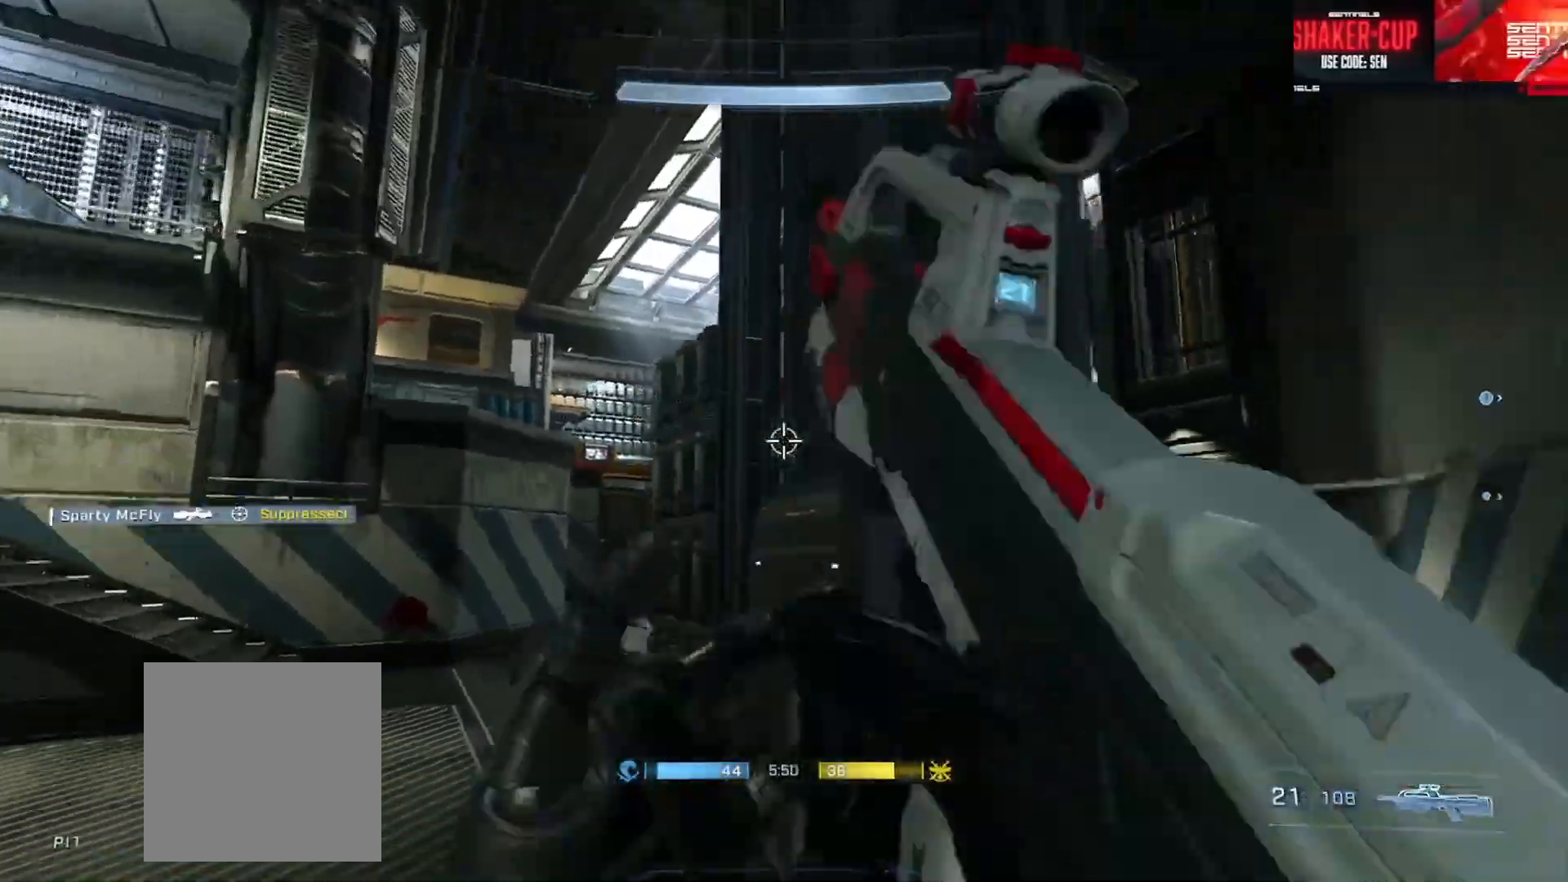
{"buttons": [], "left_stick": "up", "right_stick": "center", "button_events": [[67, "B", "down"], [150, "B", "up"]]}
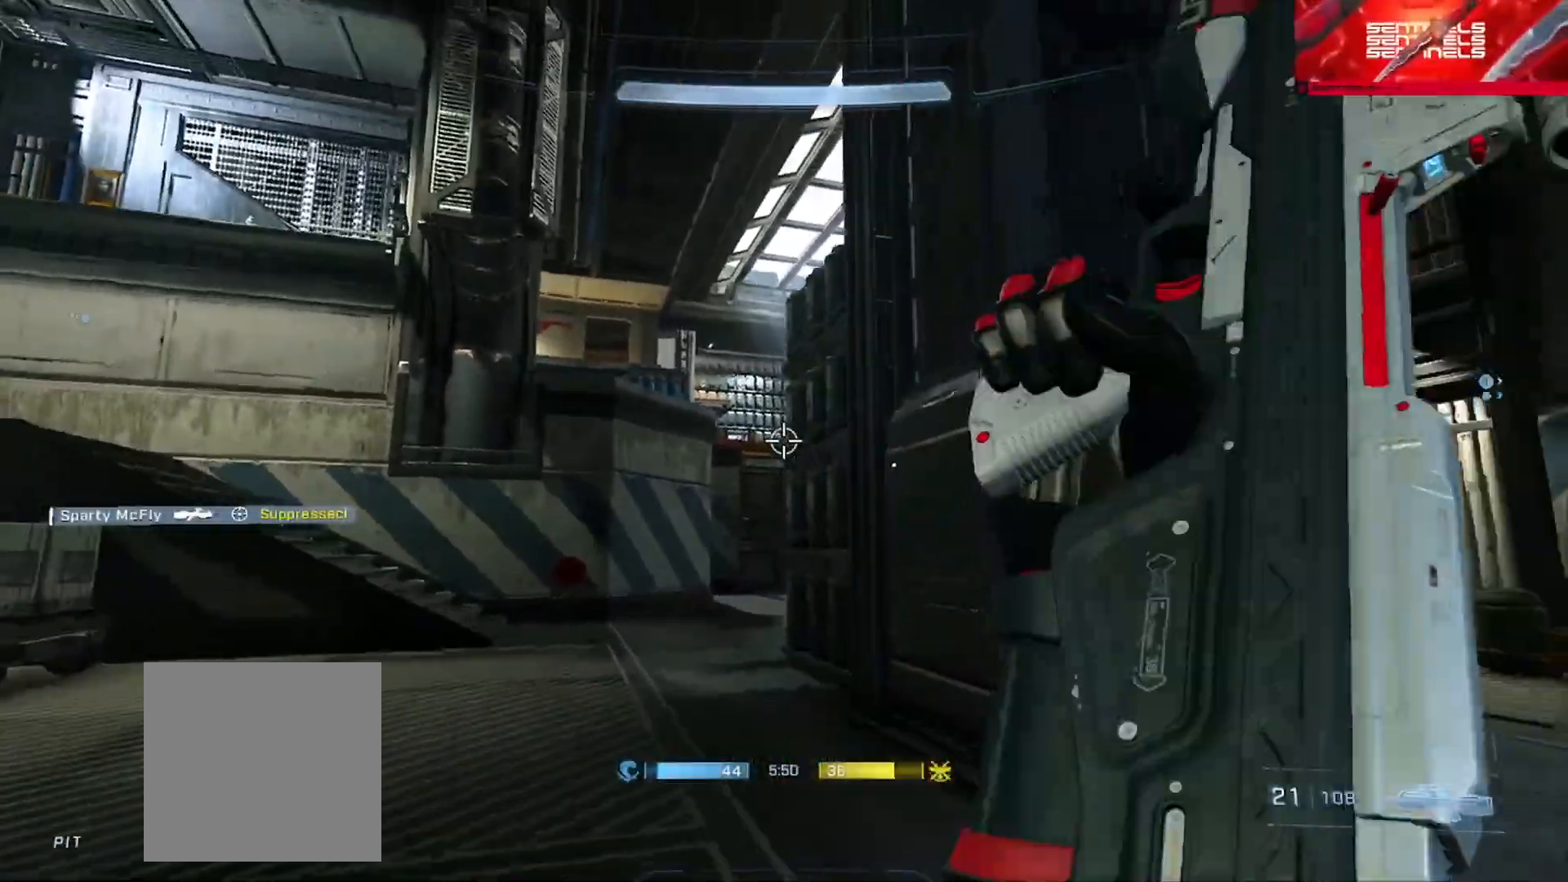
{"buttons": [], "left_stick": "up-left", "right_stick": "center", "button_events": [[50, "Y", "down"], [150, "Y", "up"], [251, "Y", "down"], [334, "Y", "up"]]}